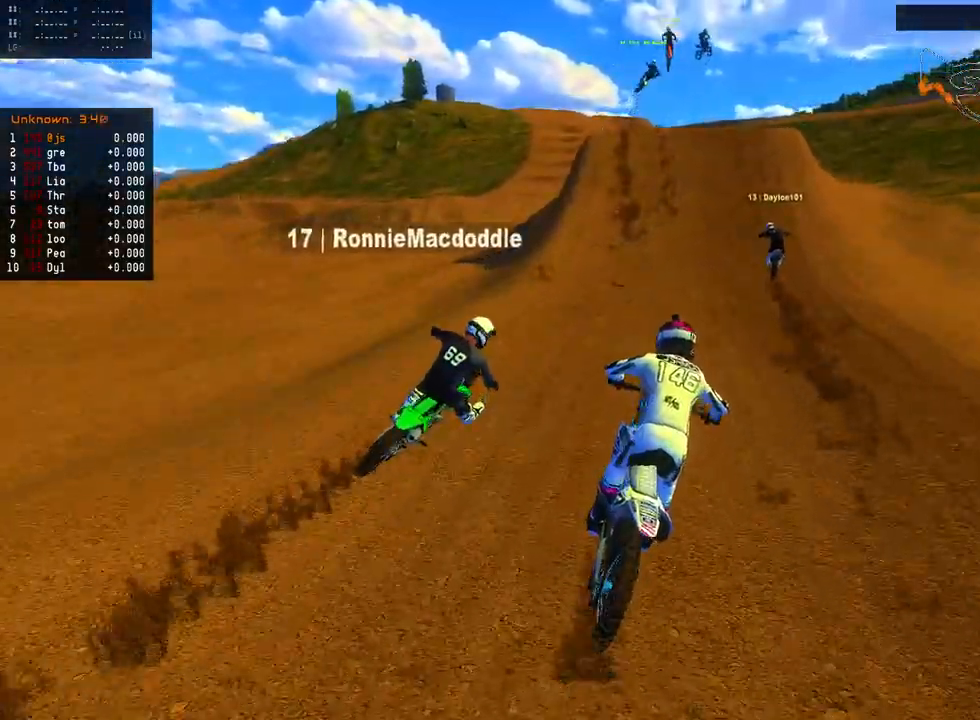
Gameplay with a controller (Xbox layout); each line is a JSON object with the inputs held at the frame after it. "events" lists button and stick changes between this image and that frame as [ms after this image, input, new state], when the widget could be followed in between. Not read: L1.
{"buttons": ["B", "R2"], "left_stick": "center", "right_stick": "down-right", "events": [[33, "right_stick", "down-right"], [67, "left_stick", "right"], [167, "left_stick", "center"], [217, "left_stick", "left"], [283, "left_stick", "center"]]}
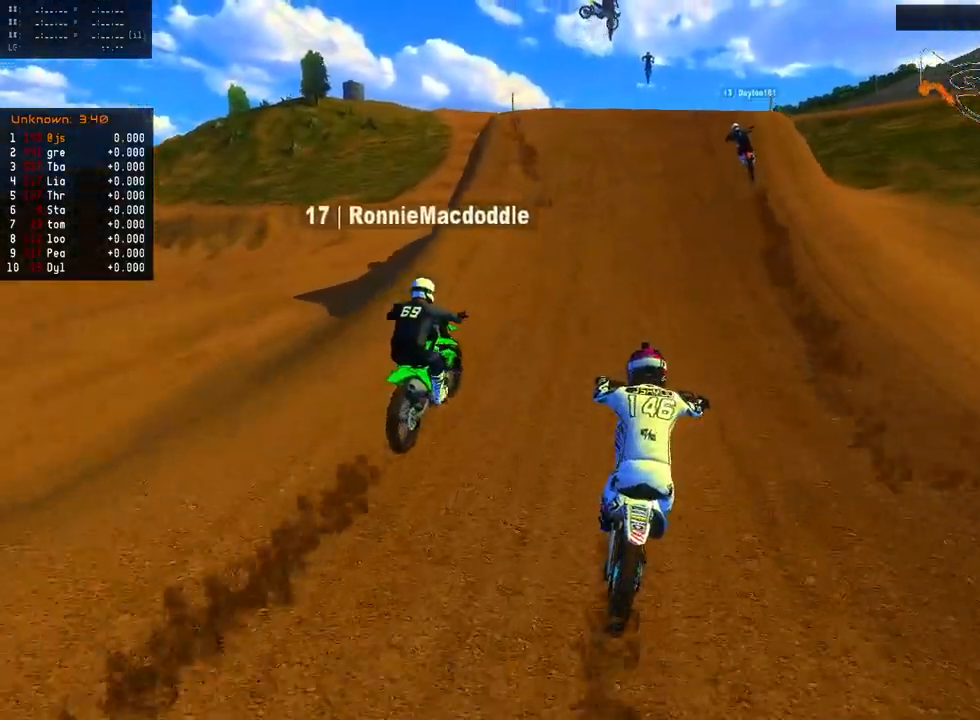
{"buttons": ["B", "R2"], "left_stick": "center", "right_stick": "down-right", "events": []}
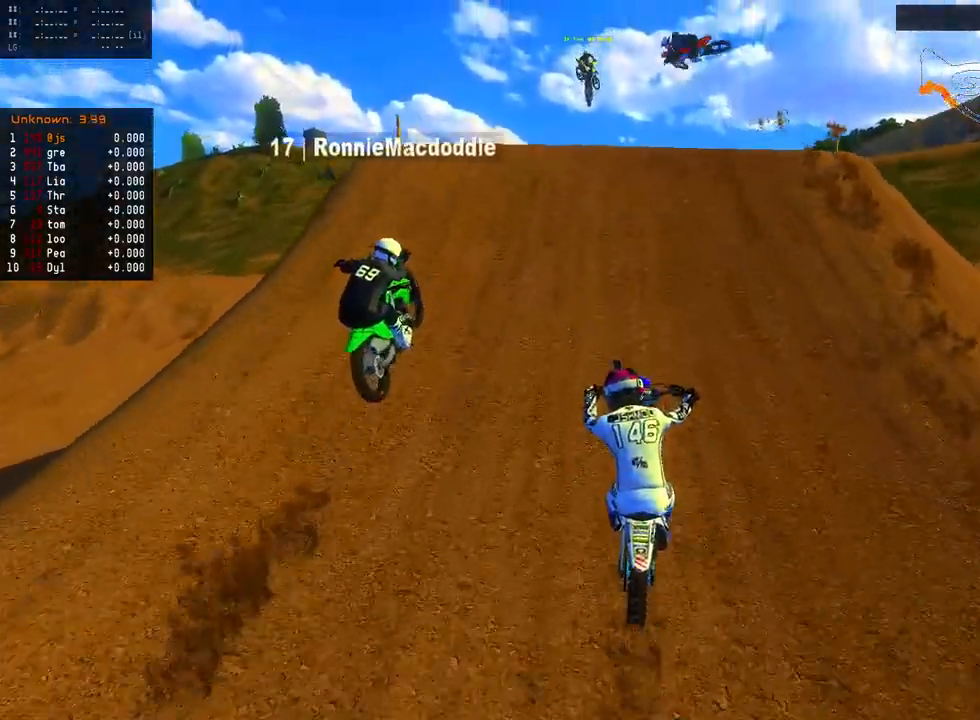
{"buttons": ["B", "R2"], "left_stick": "left", "right_stick": "down-right", "events": [[117, "left_stick", "left"]]}
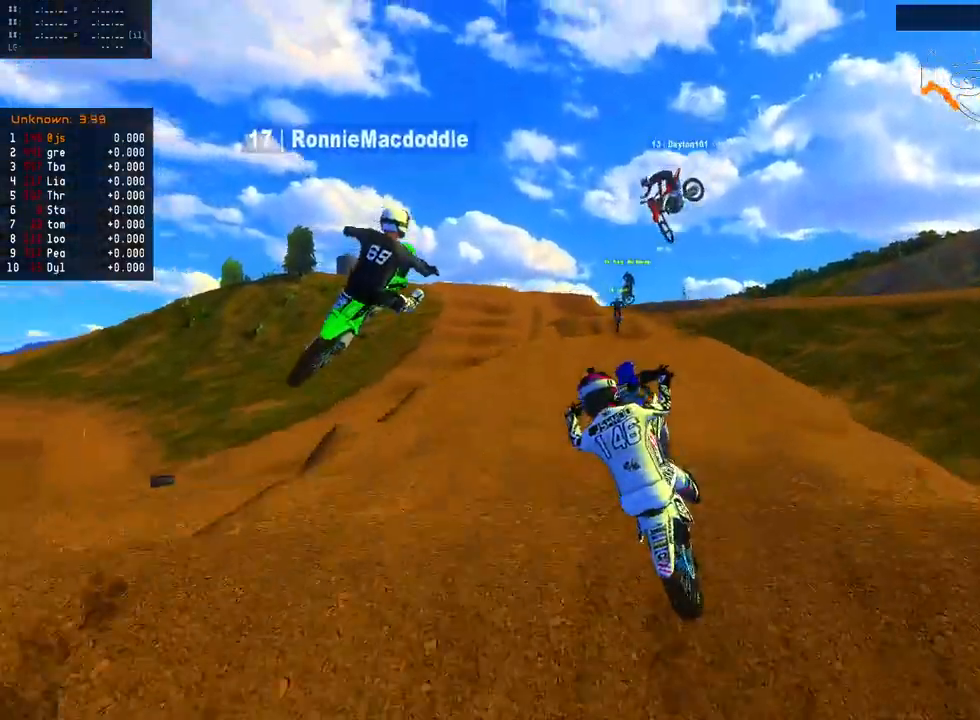
{"buttons": [], "left_stick": "right", "right_stick": "center", "events": [[50, "right_stick", "down-left"], [67, "left_stick", "right"], [483, "R2", "up"], [500, "B", "up"], [500, "right_stick", "center"]]}
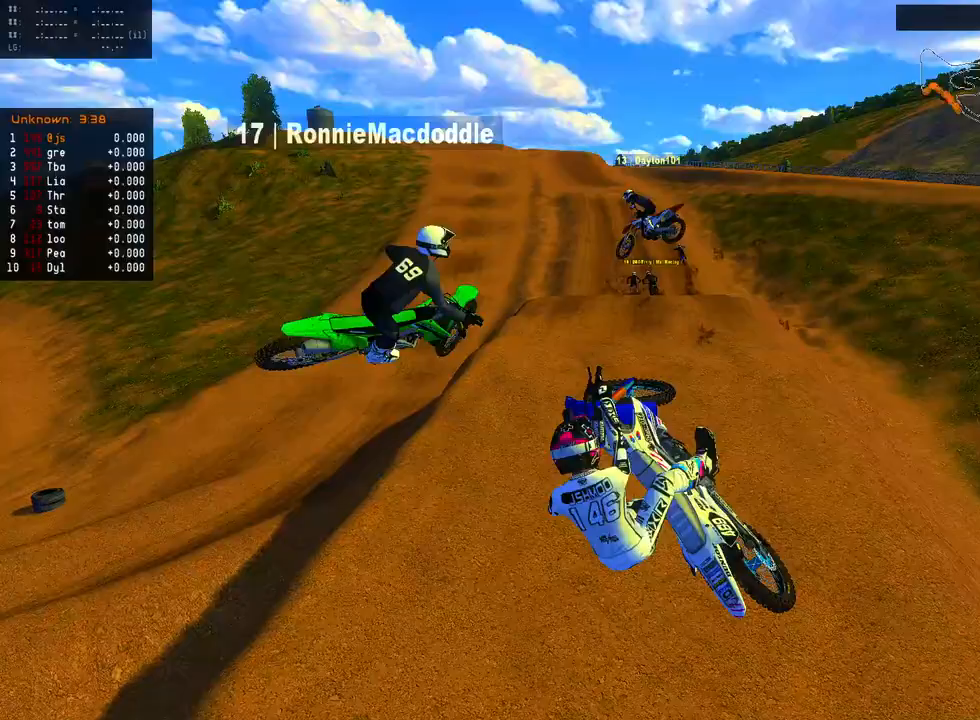
{"buttons": ["L2", "R2"], "left_stick": "right", "right_stick": "right", "events": [[50, "L2", "down"], [83, "R1", "down"], [117, "B", "down"], [283, "B", "up"], [317, "R1", "up"], [417, "R2", "down"], [483, "right_stick", "right"]]}
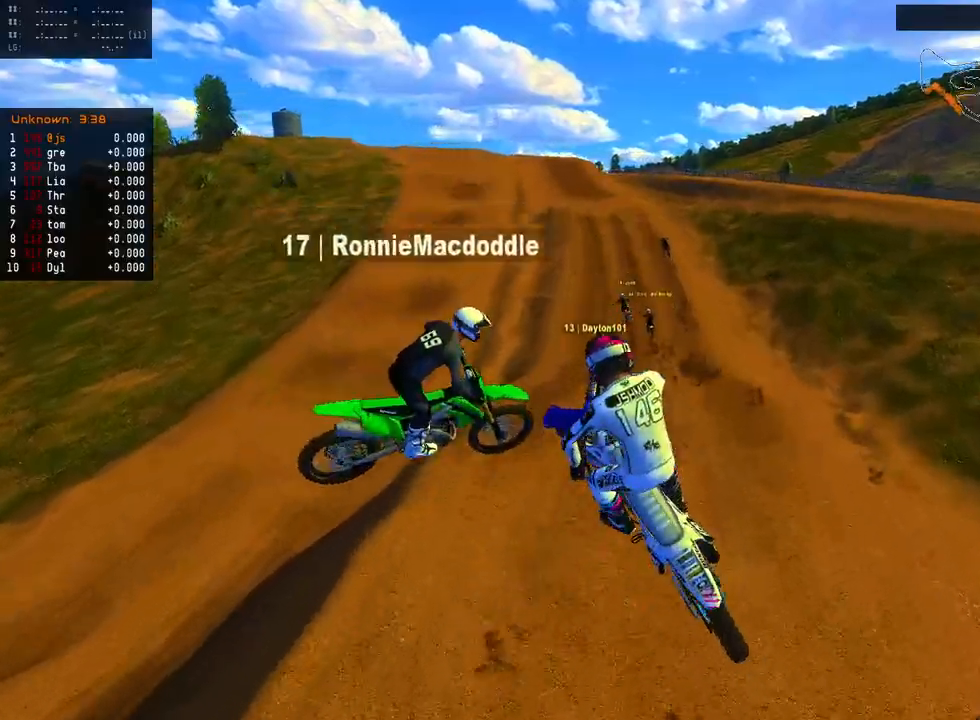
{"buttons": ["R2"], "left_stick": "center", "right_stick": "center", "events": [[417, "left_stick", "center"], [450, "L2", "up"], [483, "right_stick", "center"]]}
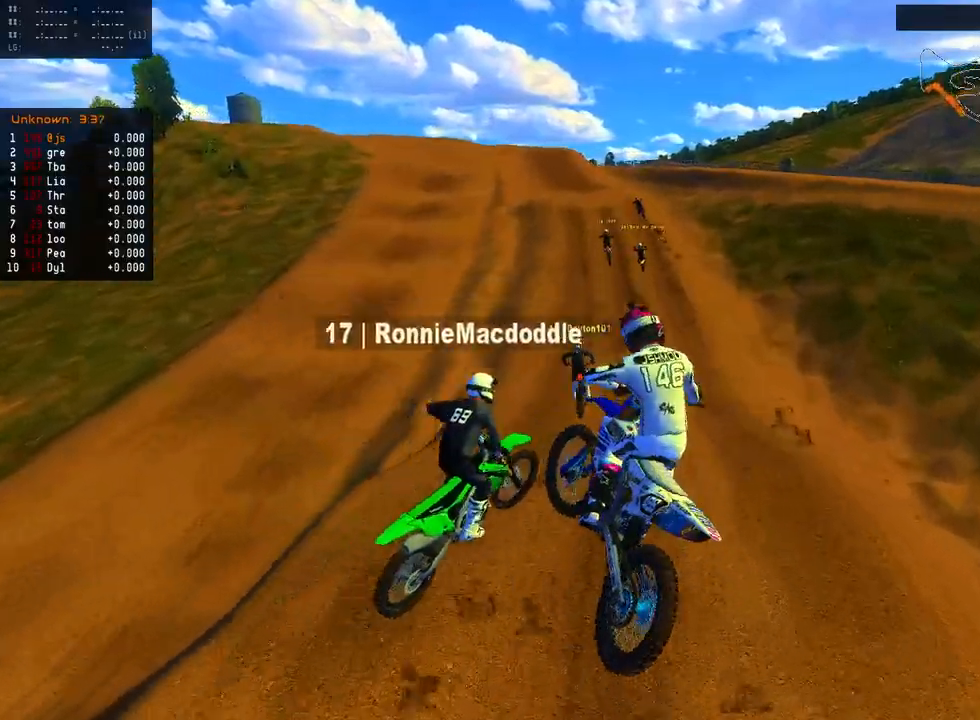
{"buttons": ["R2"], "left_stick": "left", "right_stick": "down", "events": [[33, "right_stick", "up-left"], [50, "left_stick", "left"], [250, "left_stick", "center"], [417, "right_stick", "down"], [433, "left_stick", "left"]]}
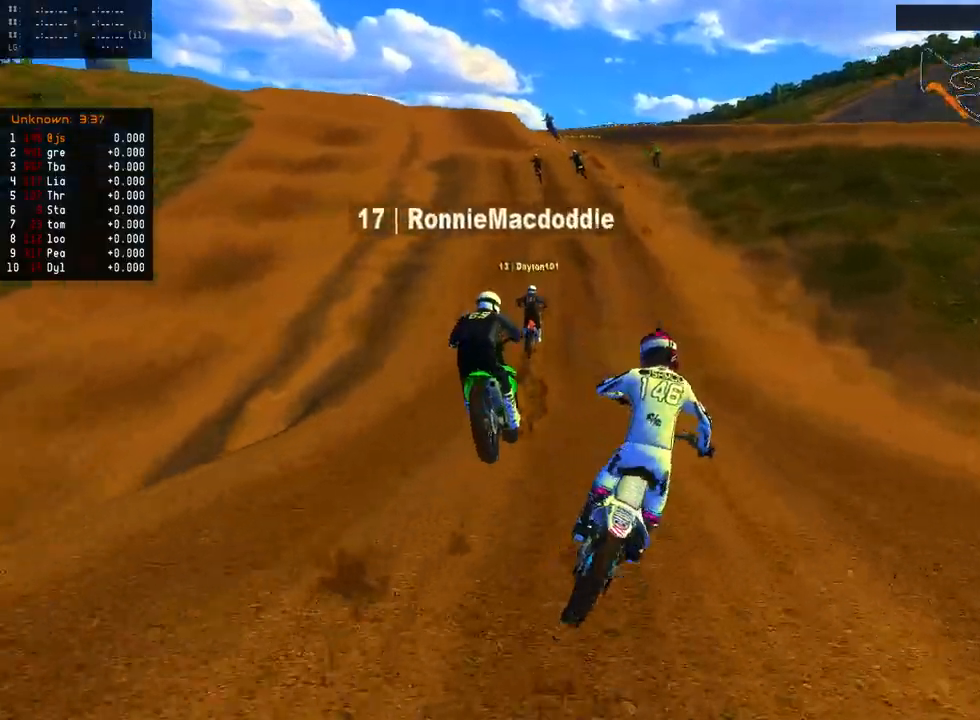
{"buttons": ["R2"], "left_stick": "center", "right_stick": "down-left", "events": [[100, "right_stick", "left"], [183, "R2", "up"], [283, "R2", "down"], [400, "left_stick", "center"], [467, "right_stick", "down-left"]]}
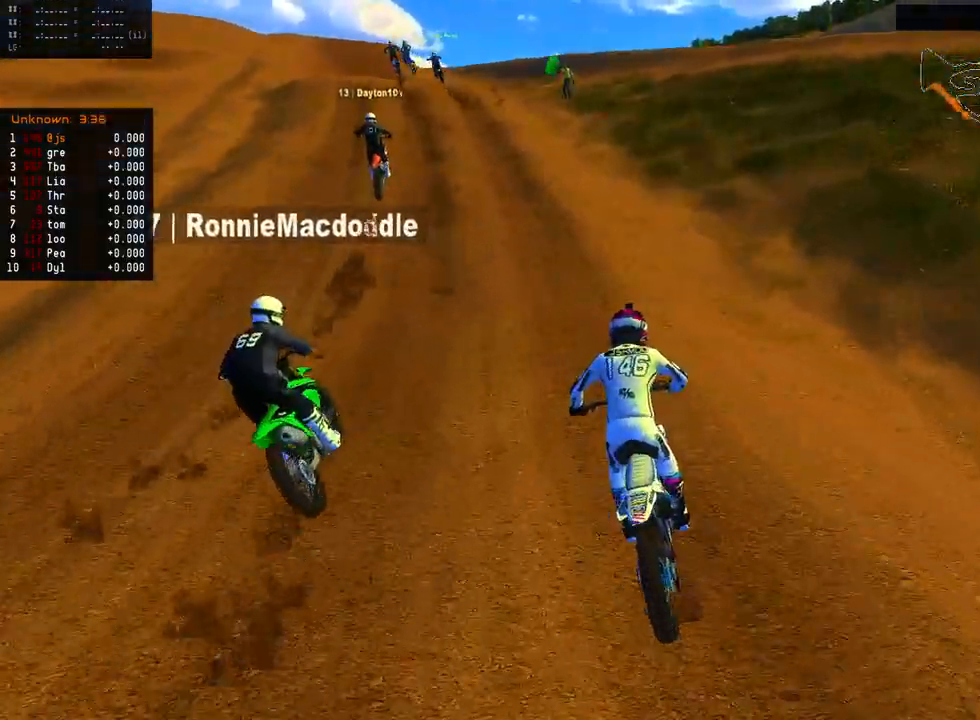
{"buttons": ["R2"], "left_stick": "left", "right_stick": "down-left", "events": [[33, "left_stick", "left"], [167, "left_stick", "center"], [267, "left_stick", "left"], [400, "left_stick", "center"], [500, "left_stick", "left"]]}
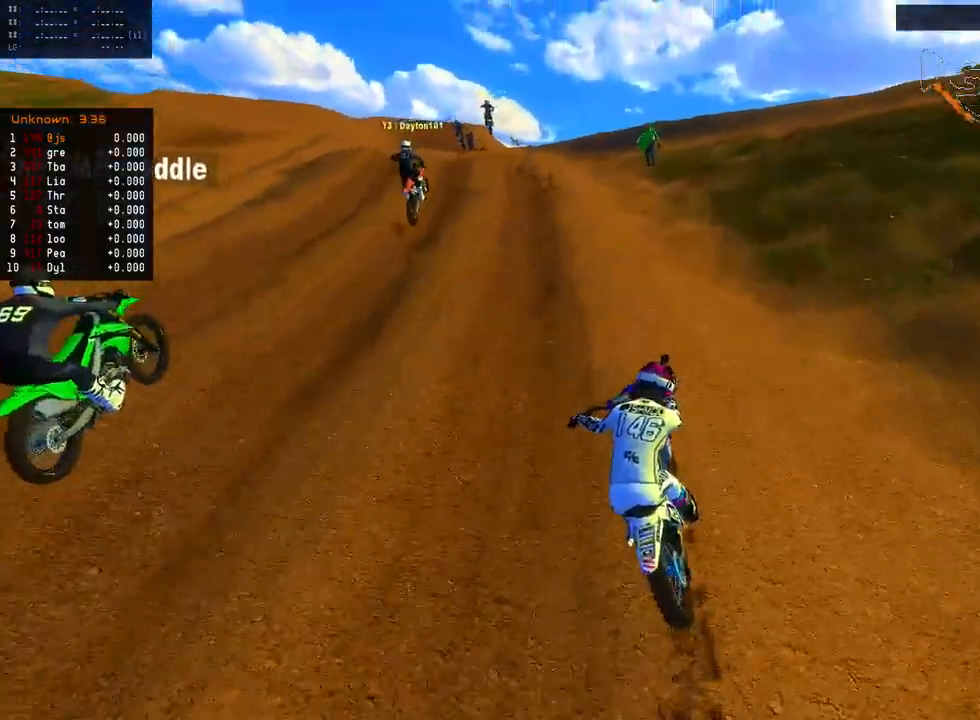
{"buttons": ["R2"], "left_stick": "left", "right_stick": "right", "events": [[67, "right_stick", "left"], [283, "right_stick", "center"], [433, "right_stick", "right"]]}
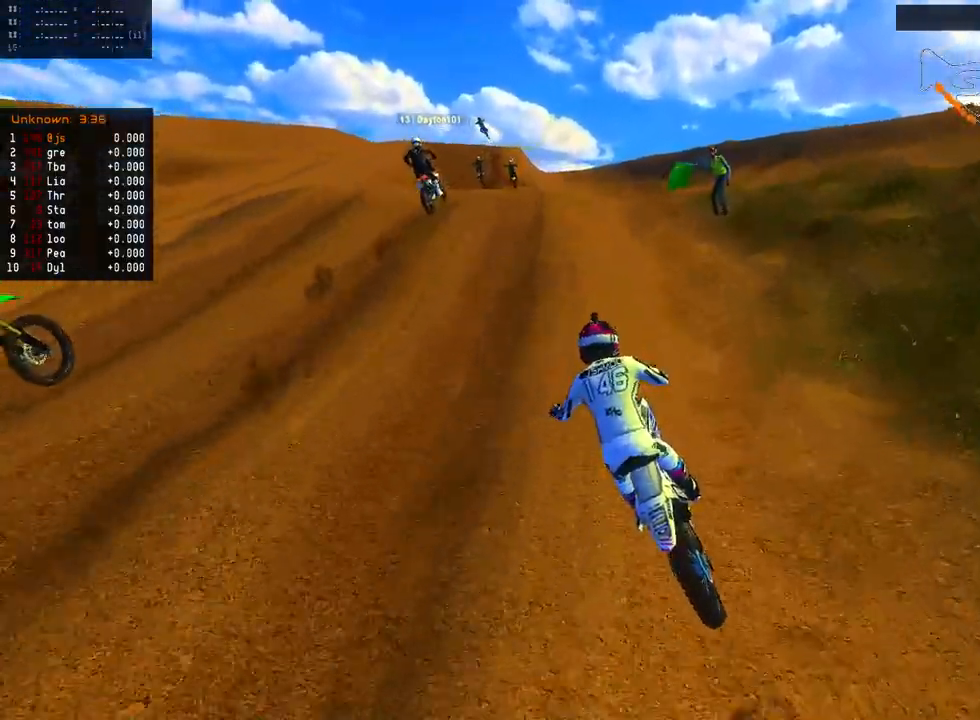
{"buttons": ["R2"], "left_stick": "center", "right_stick": "down-left"}
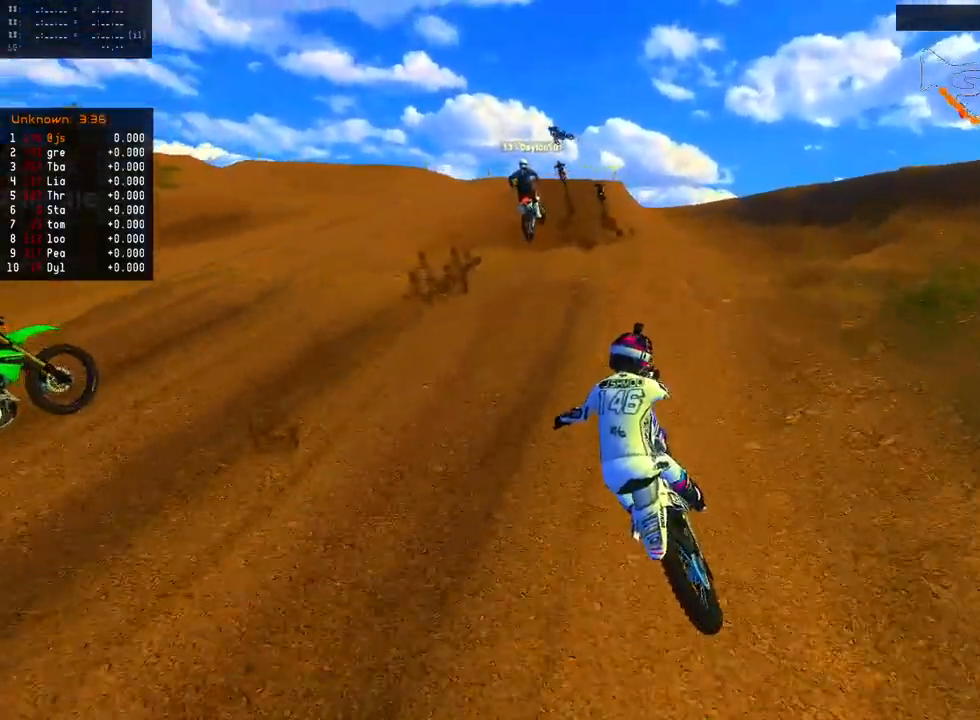
{"buttons": ["R2"], "left_stick": "left", "right_stick": "center"}
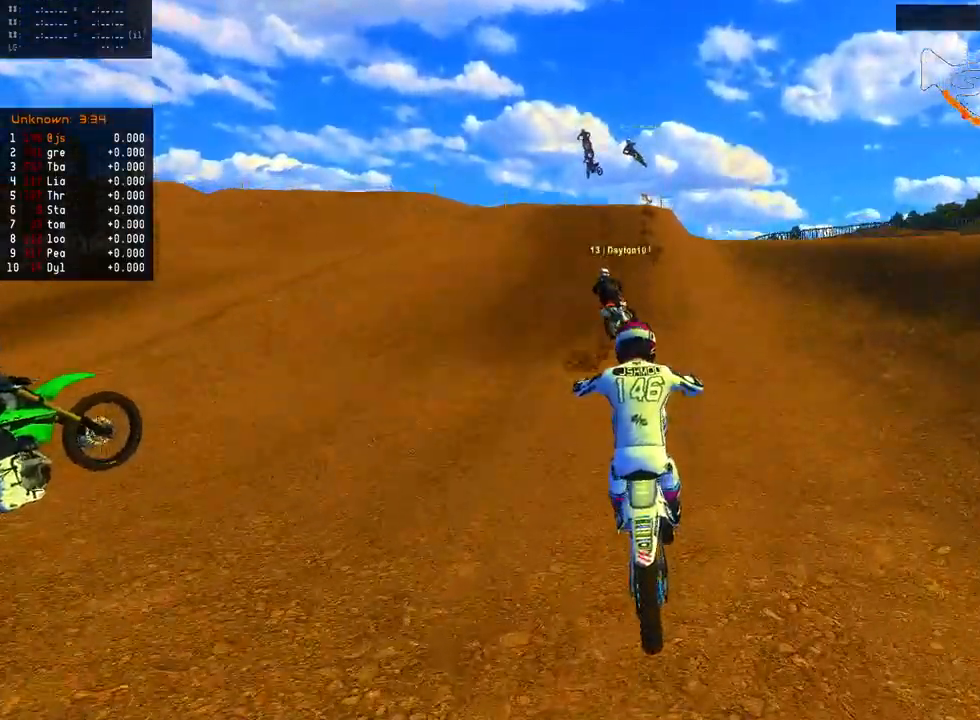
{"buttons": ["R2"], "left_stick": "right", "right_stick": "up-right", "events": [[17, "right_stick", "up-right"], [167, "left_stick", "center"], [167, "right_stick", "up"], [483, "right_stick", "up-right"], [500, "left_stick", "right"]]}
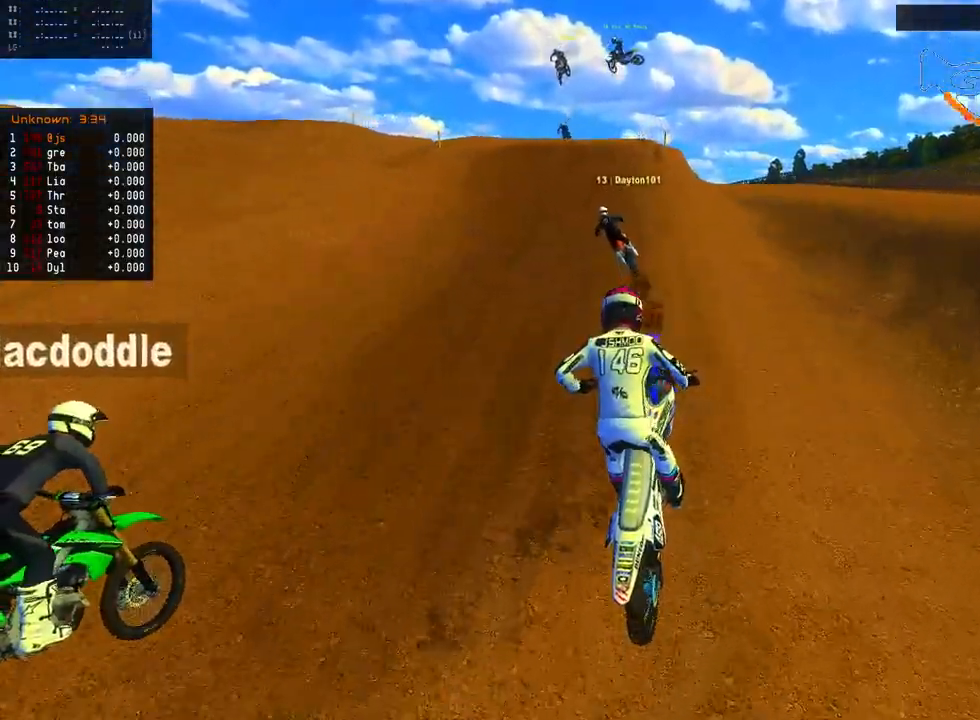
{"buttons": ["R2"], "left_stick": "center", "right_stick": "down", "events": [[183, "left_stick", "center"], [183, "right_stick", "right"], [300, "right_stick", "down-right"], [467, "right_stick", "down"]]}
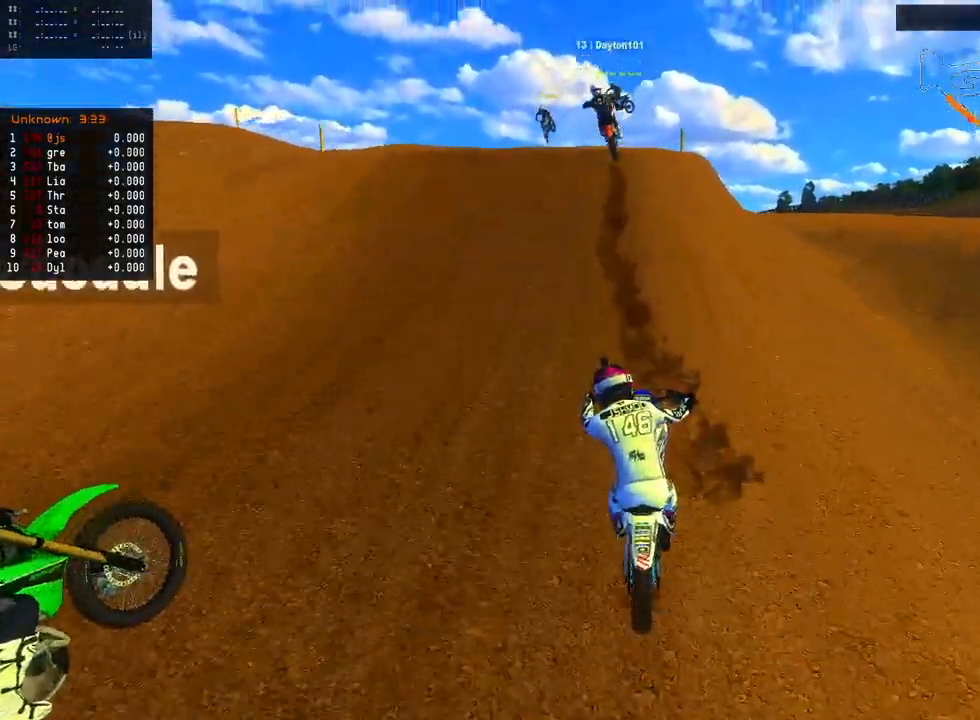
{"buttons": ["R2"], "left_stick": "left", "right_stick": "down-left", "events": [[200, "B", "down"], [317, "B", "up"], [333, "left_stick", "left"], [450, "right_stick", "down-left"]]}
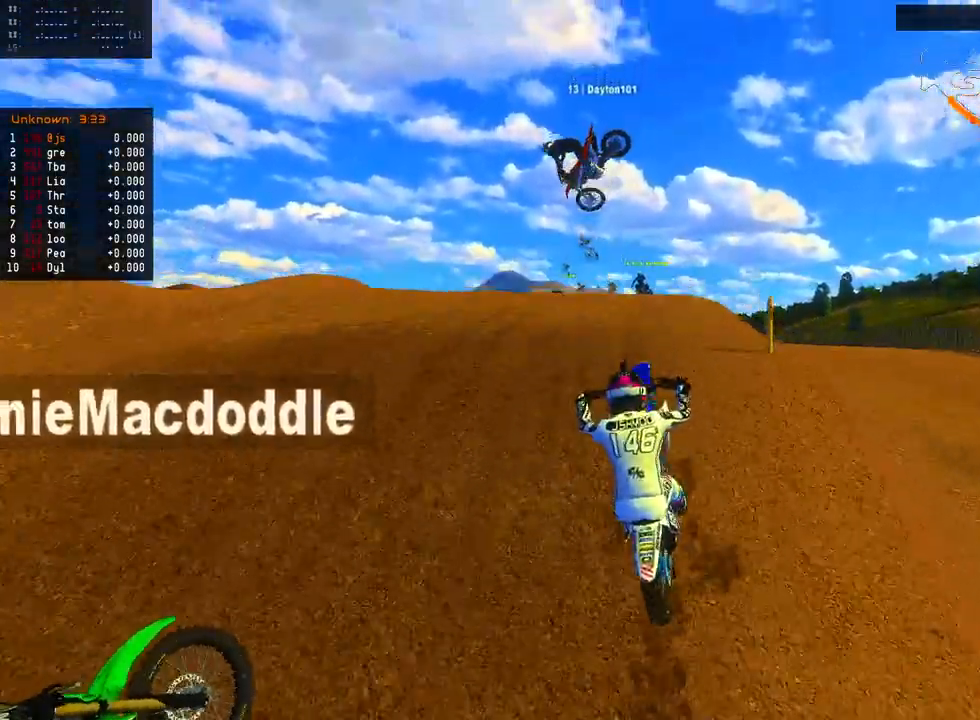
{"buttons": ["R2"], "left_stick": "left", "right_stick": "left", "events": [[100, "R2", "up"], [250, "R2", "down"], [250, "right_stick", "left"]]}
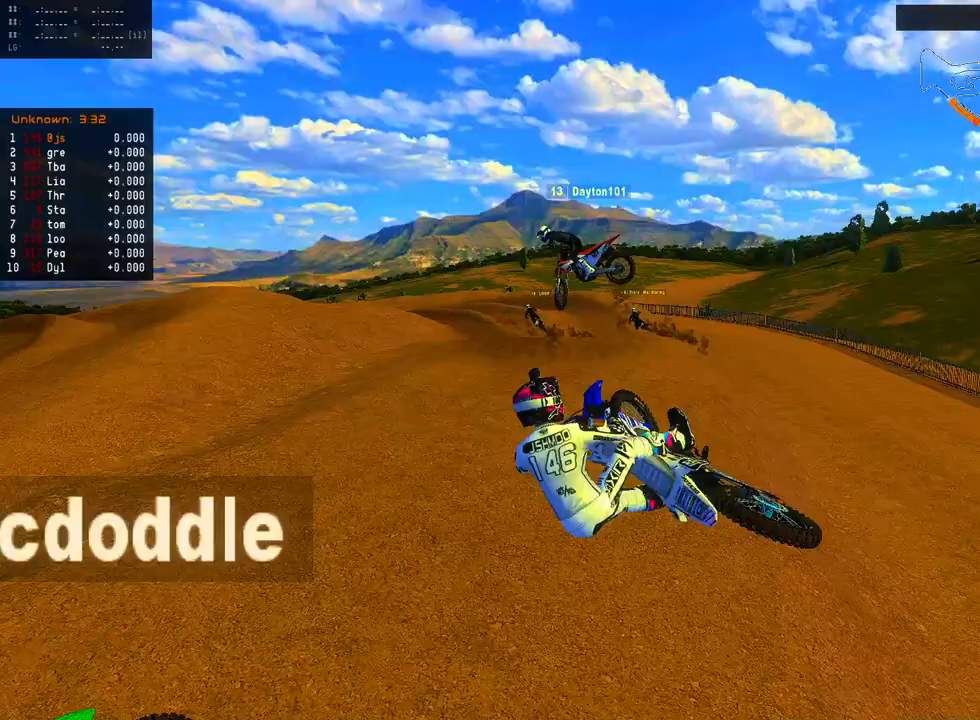
{"buttons": ["R2"], "left_stick": "left", "right_stick": "left", "events": []}
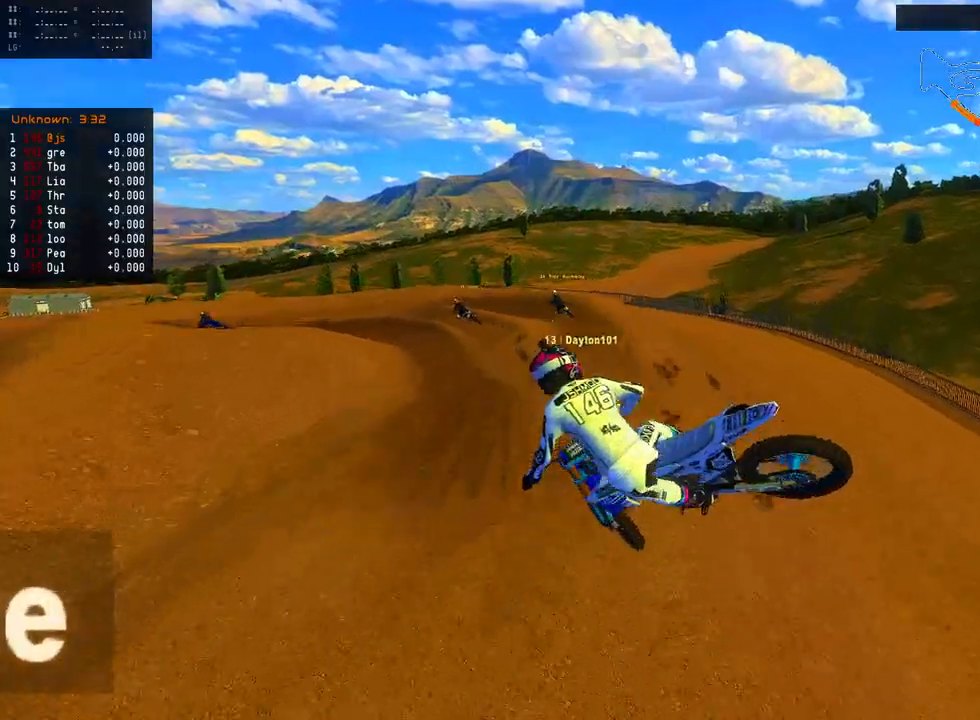
{"buttons": ["R2"], "left_stick": "center", "right_stick": "left", "events": [[367, "left_stick", "center"]]}
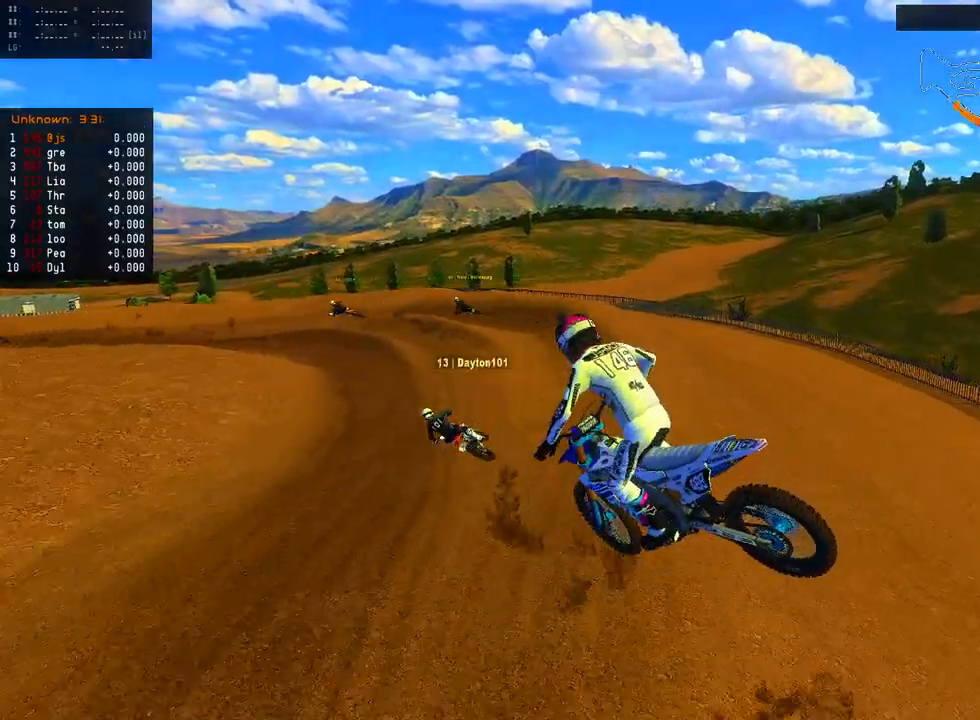
{"buttons": ["R1"], "left_stick": "left", "right_stick": "left", "events": [[33, "left_stick", "left"], [367, "R2", "up"], [433, "R1", "down"]]}
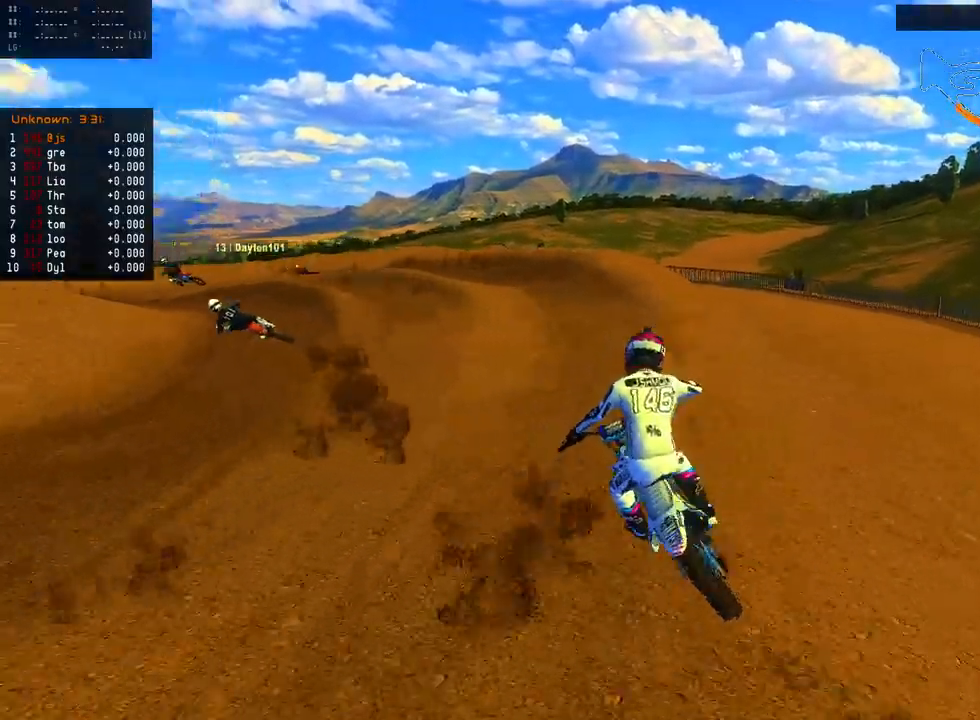
{"buttons": ["R2"], "left_stick": "center", "right_stick": "left", "events": [[67, "R1", "up"], [83, "R2", "down"], [83, "left_stick", "center"], [133, "left_stick", "left"], [300, "L2", "down"], [367, "left_stick", "center"], [450, "L2", "up"]]}
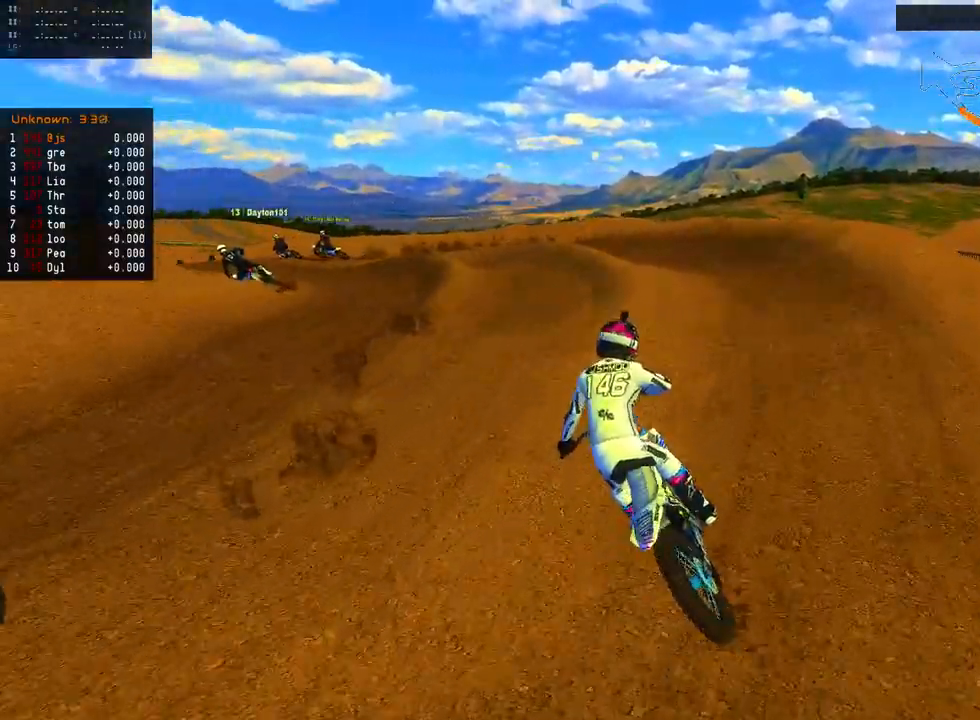
{"buttons": ["L2", "R2"], "left_stick": "left", "right_stick": "down-left", "events": [[67, "left_stick", "left"], [183, "R2", "up"], [333, "L2", "down"], [333, "R2", "down"], [383, "right_stick", "down-left"]]}
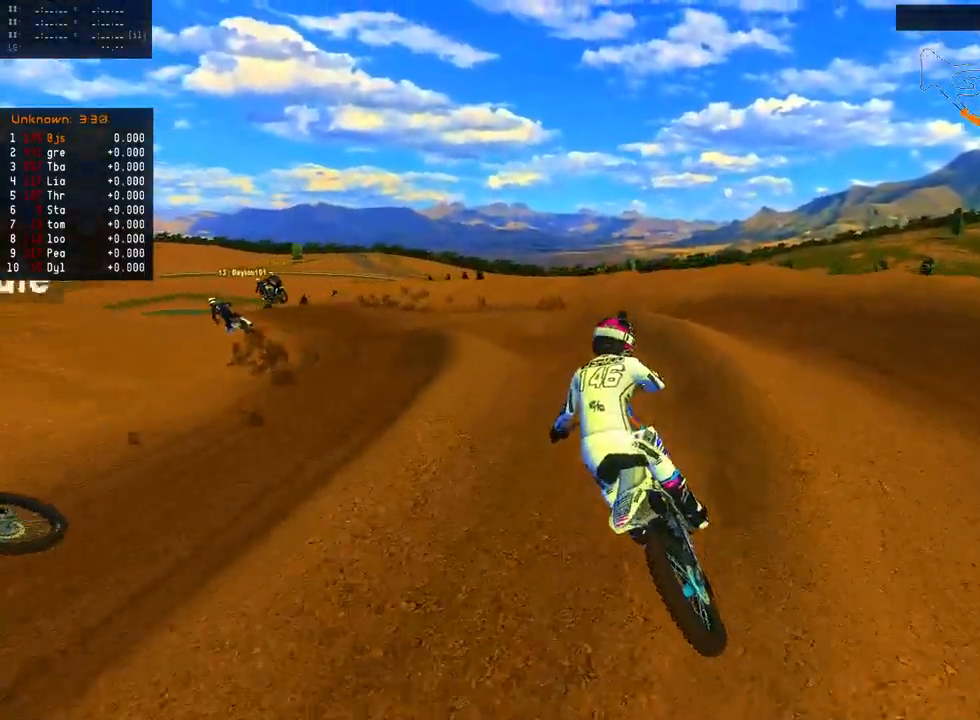
{"buttons": ["L2", "R2"], "left_stick": "left", "right_stick": "down-left", "events": [[17, "L2", "up"], [117, "L2", "down"], [217, "L2", "up"], [433, "L2", "down"]]}
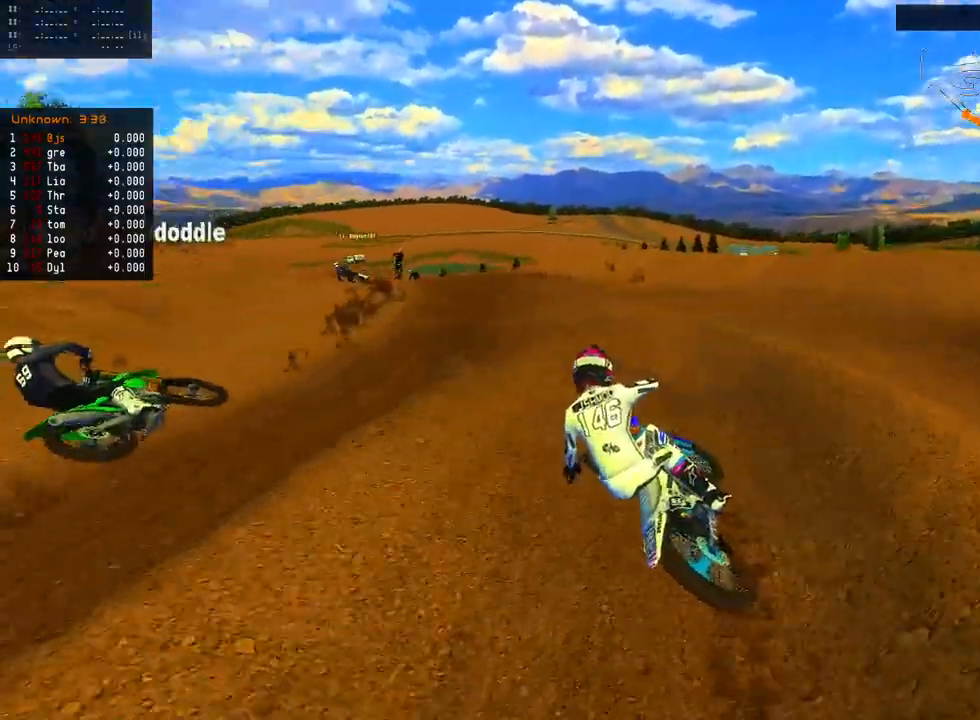
{"buttons": ["R2"], "left_stick": "center", "right_stick": "down", "events": [[83, "L2", "up"], [100, "left_stick", "center"], [117, "right_stick", "left"], [250, "right_stick", "center"], [500, "right_stick", "down"]]}
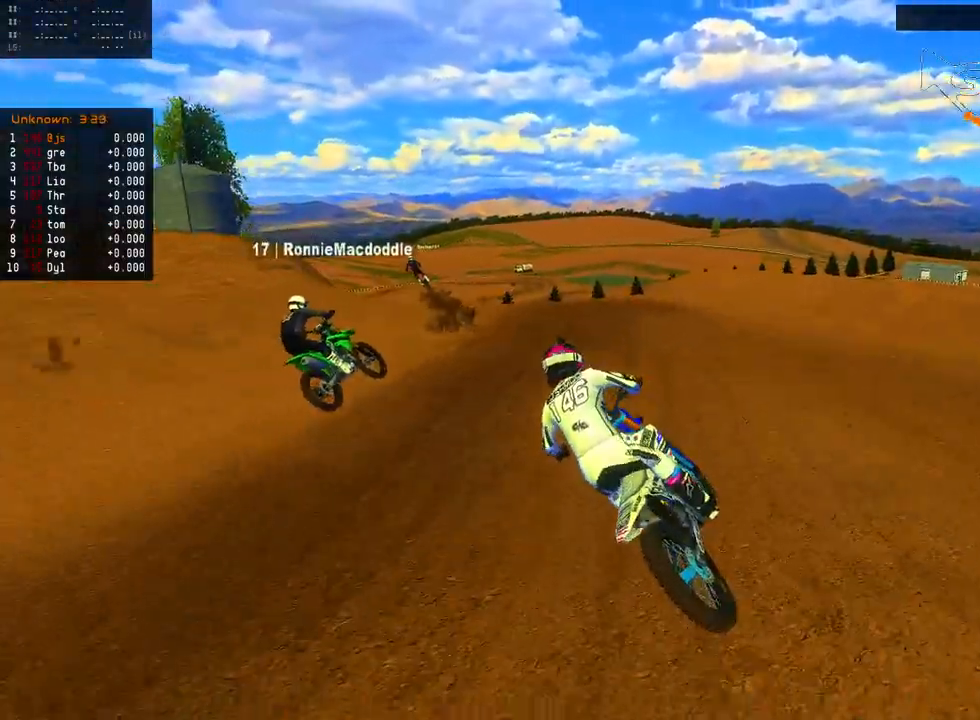
{"buttons": ["R2"], "left_stick": "down-left", "right_stick": "down-left", "events": [[133, "right_stick", "down-right"], [267, "right_stick", "down"], [383, "left_stick", "down-left"], [417, "right_stick", "down-left"]]}
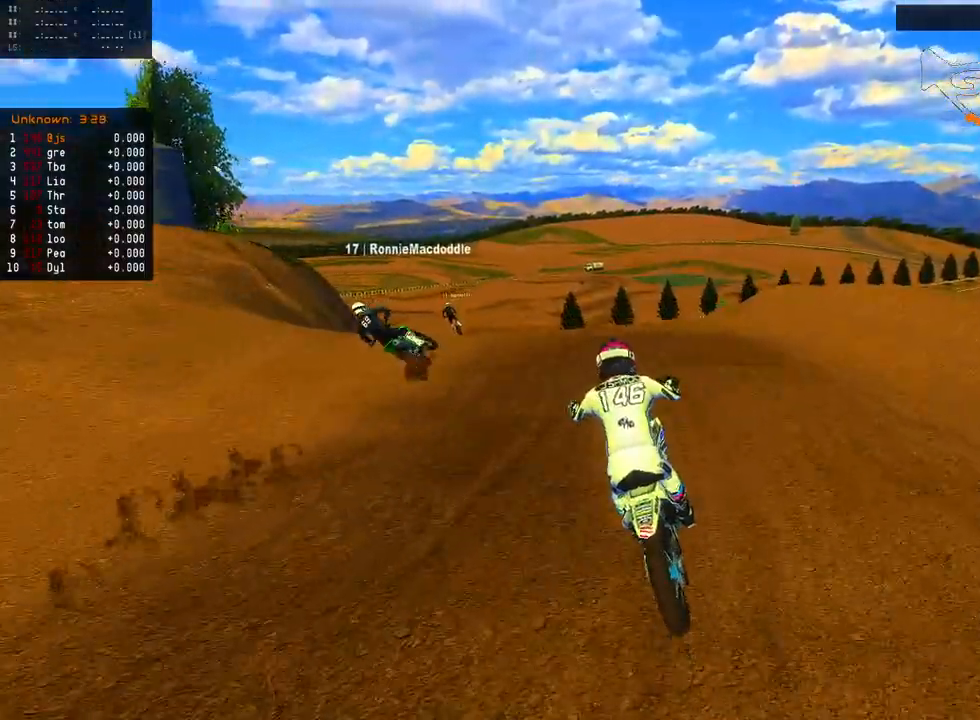
{"buttons": [], "left_stick": "left", "right_stick": "left", "events": [[50, "left_stick", "left"], [367, "R2", "up"], [367, "right_stick", "left"]]}
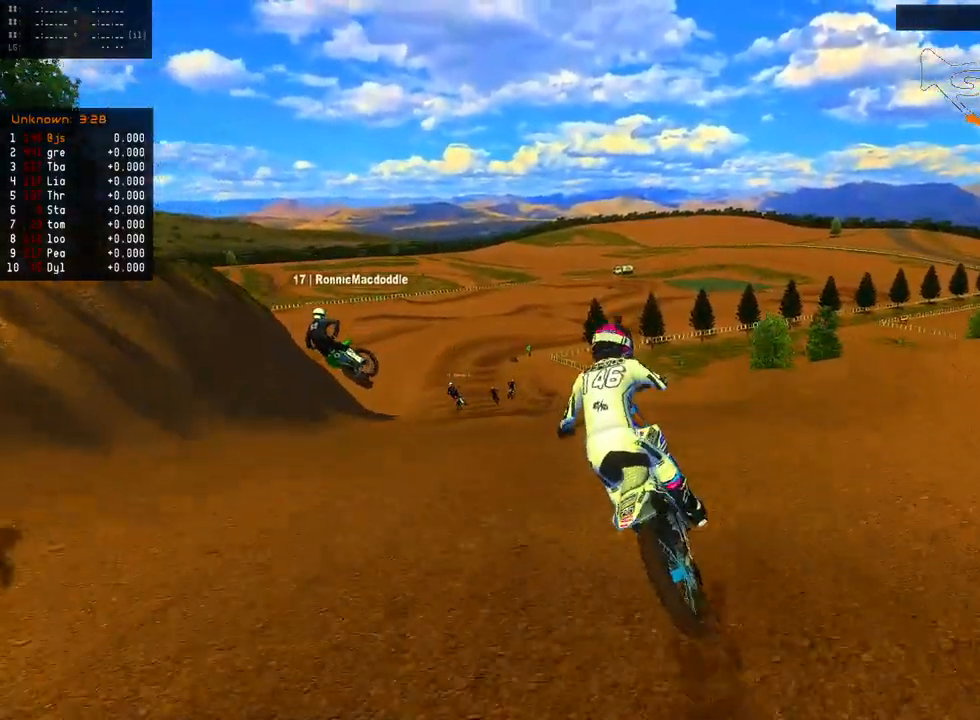
{"buttons": ["L2", "R2"], "left_stick": "left", "right_stick": "up-right", "events": [[33, "left_stick", "center"], [67, "right_stick", "center"], [117, "left_stick", "left"], [133, "R2", "down"], [183, "right_stick", "up-left"], [483, "right_stick", "up-right"], [500, "L2", "down"]]}
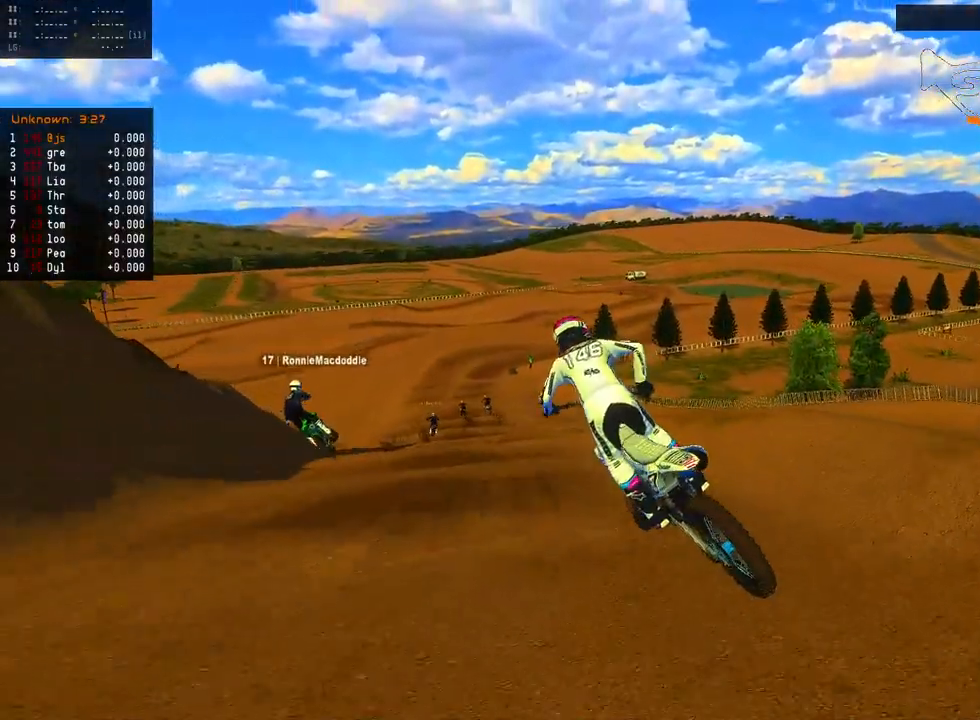
{"buttons": ["R2"], "left_stick": "center", "right_stick": "left", "events": [[83, "right_stick", "left"], [150, "R1", "down"], [200, "L2", "up"], [250, "R1", "up"], [483, "left_stick", "center"]]}
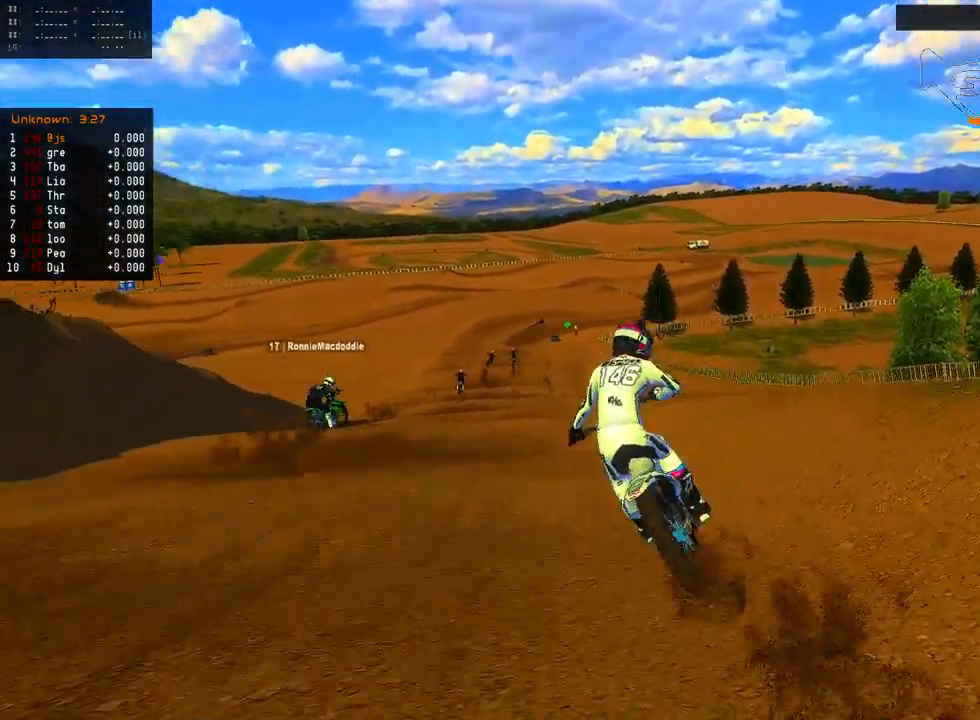
{"buttons": ["R2"], "left_stick": "left", "right_stick": "left", "events": [[67, "left_stick", "left"], [200, "left_stick", "center"], [283, "left_stick", "left"]]}
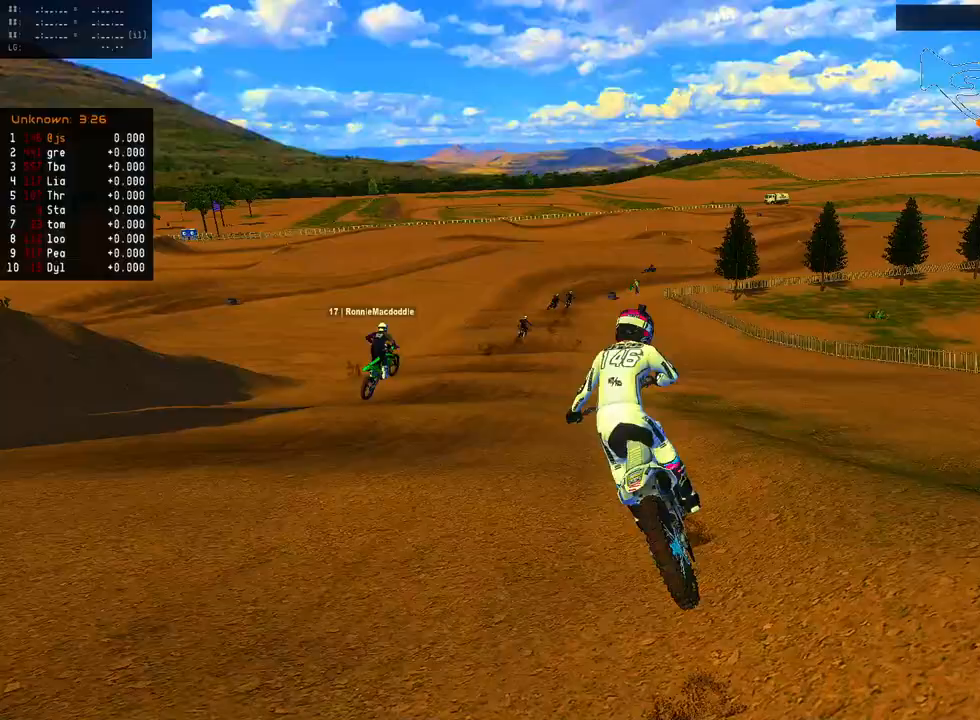
{"buttons": ["R2"], "left_stick": "center", "right_stick": "center", "events": [[167, "right_stick", "center"], [217, "left_stick", "center"], [417, "left_stick", "right"], [467, "left_stick", "center"]]}
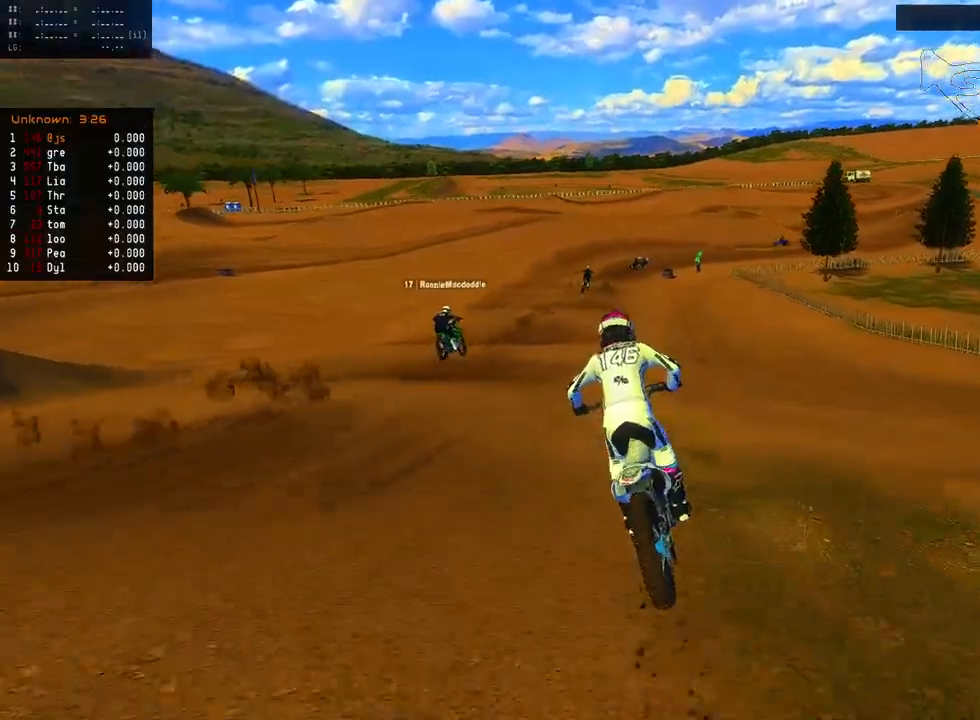
{"buttons": [], "left_stick": "center", "right_stick": "center", "events": [[33, "left_stick", "left"], [83, "R2", "up"], [133, "left_stick", "center"], [233, "left_stick", "left"], [300, "left_stick", "down-left"], [383, "X", "down"], [417, "left_stick", "center"], [450, "X", "up"]]}